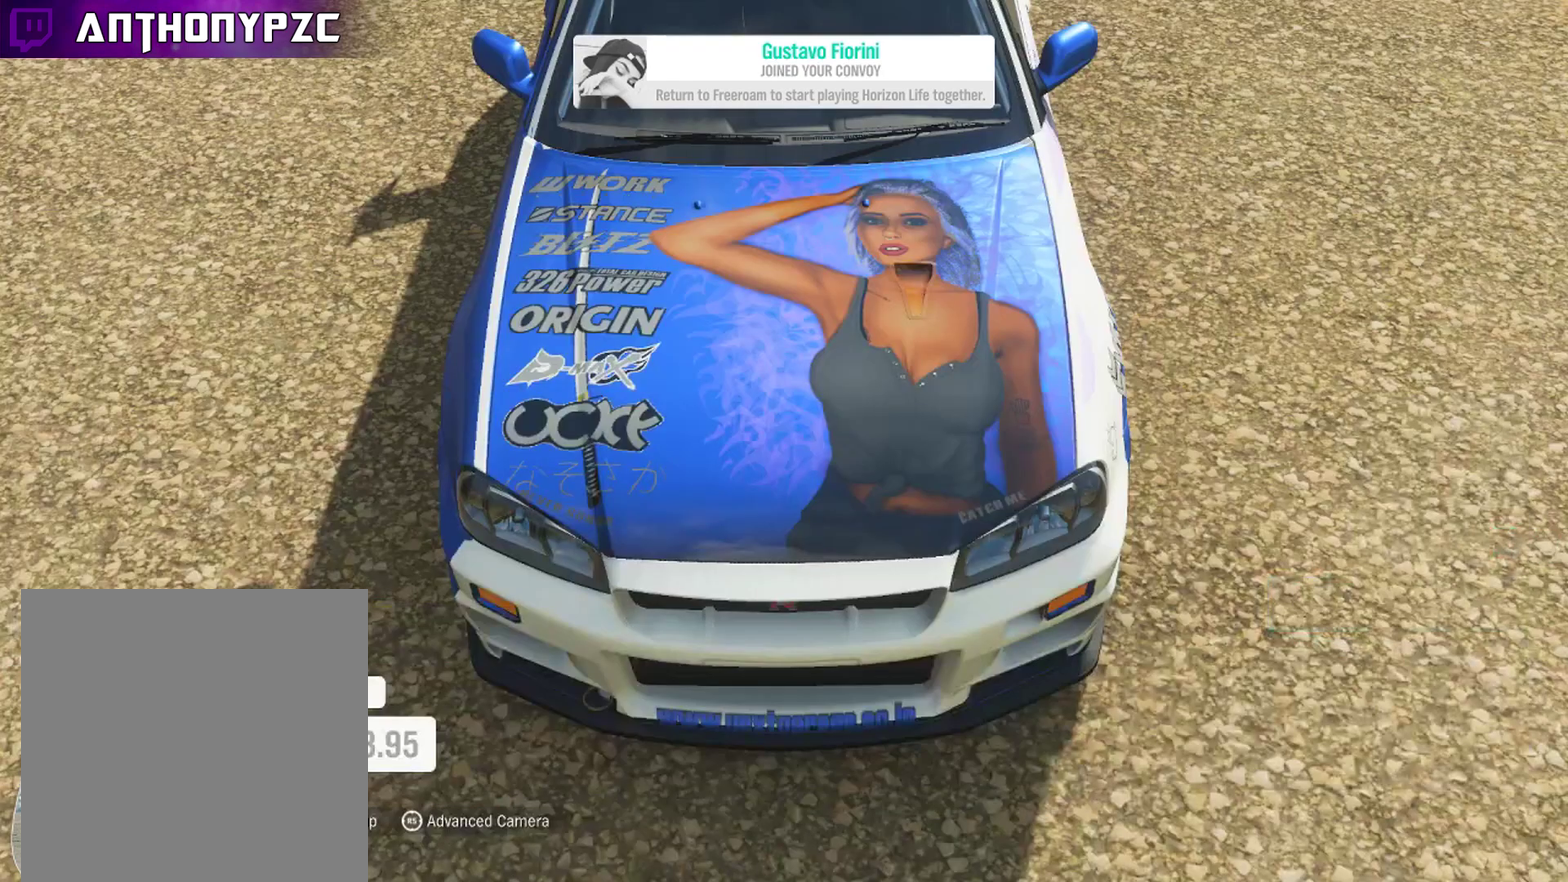
Gameplay with a controller (Xbox layout); each line is a JSON object with the inputs held at the frame after it. "events" lists button and stick changes between this image and that frame as [ms after this image, input, new state], when the widget could be followed in between. Not read: B DPAD_DOWN DPAD_LEFT DPAD_RIGHT DPAD_UP R1 SELECT START X Y.
{"buttons": ["A"], "left_stick": "center", "right_stick": "center", "events": []}
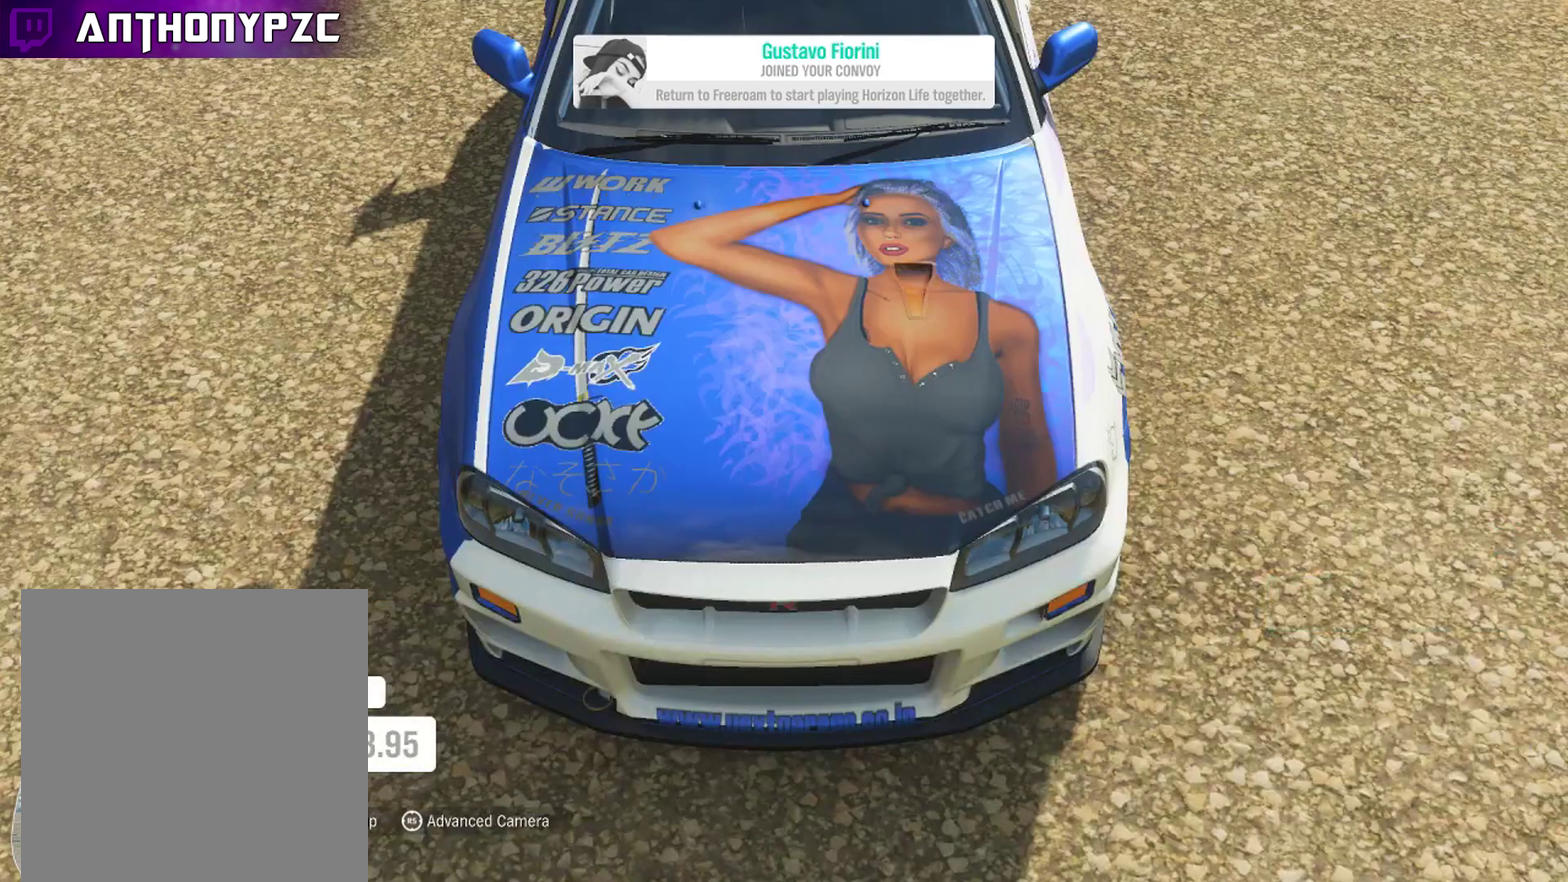
{"buttons": [], "left_stick": "center", "right_stick": "center", "events": [[334, "A", "up"]]}
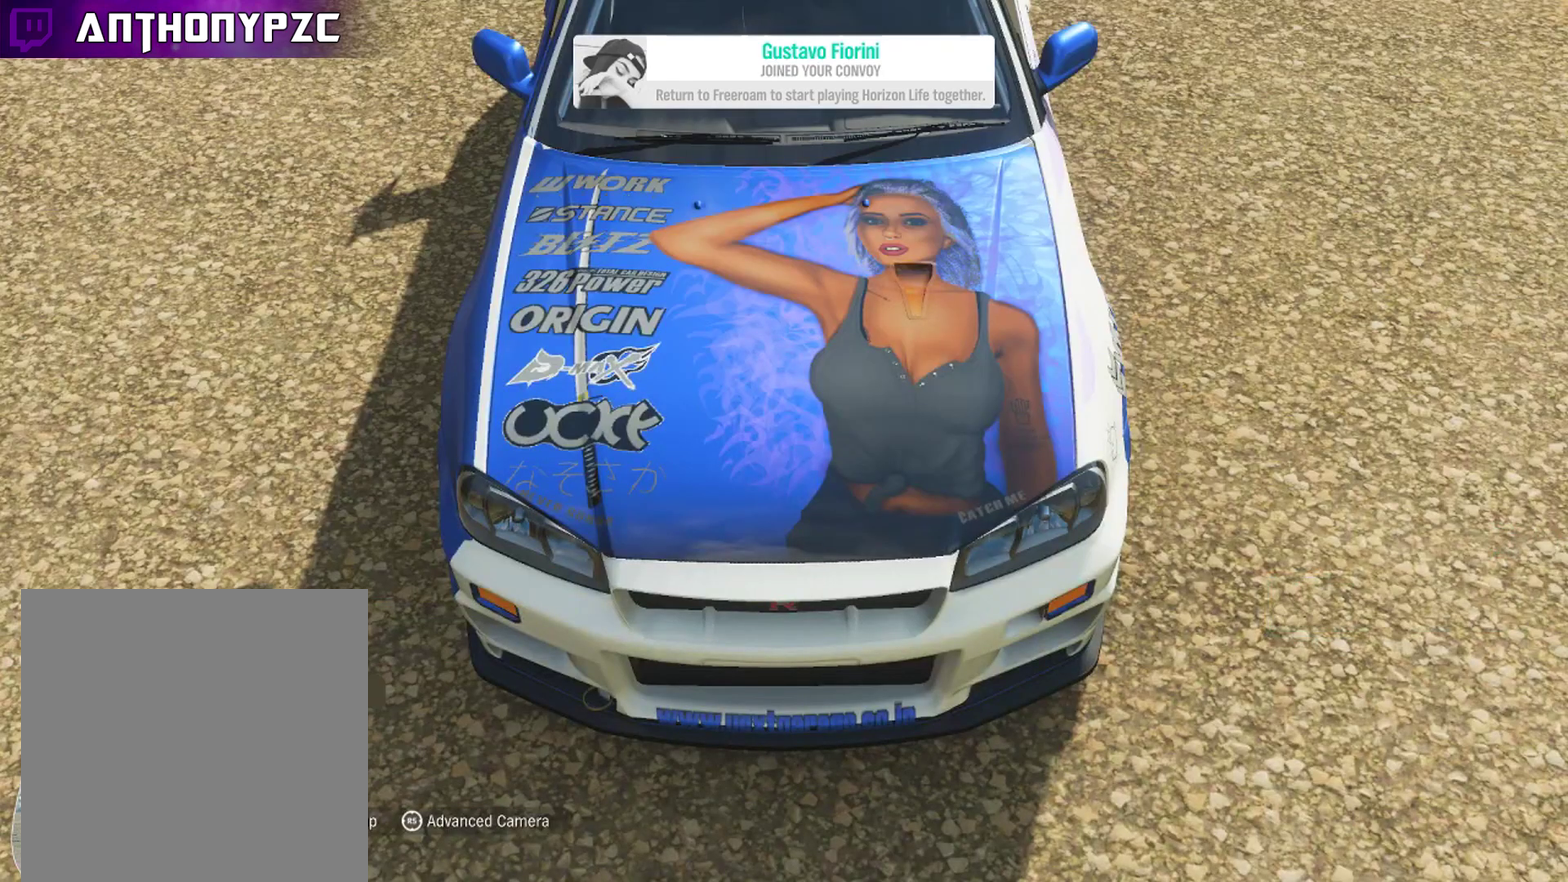
{"buttons": [], "left_stick": "center", "right_stick": "center", "events": [[367, "left_stick", "right"], [500, "left_stick", "center"]]}
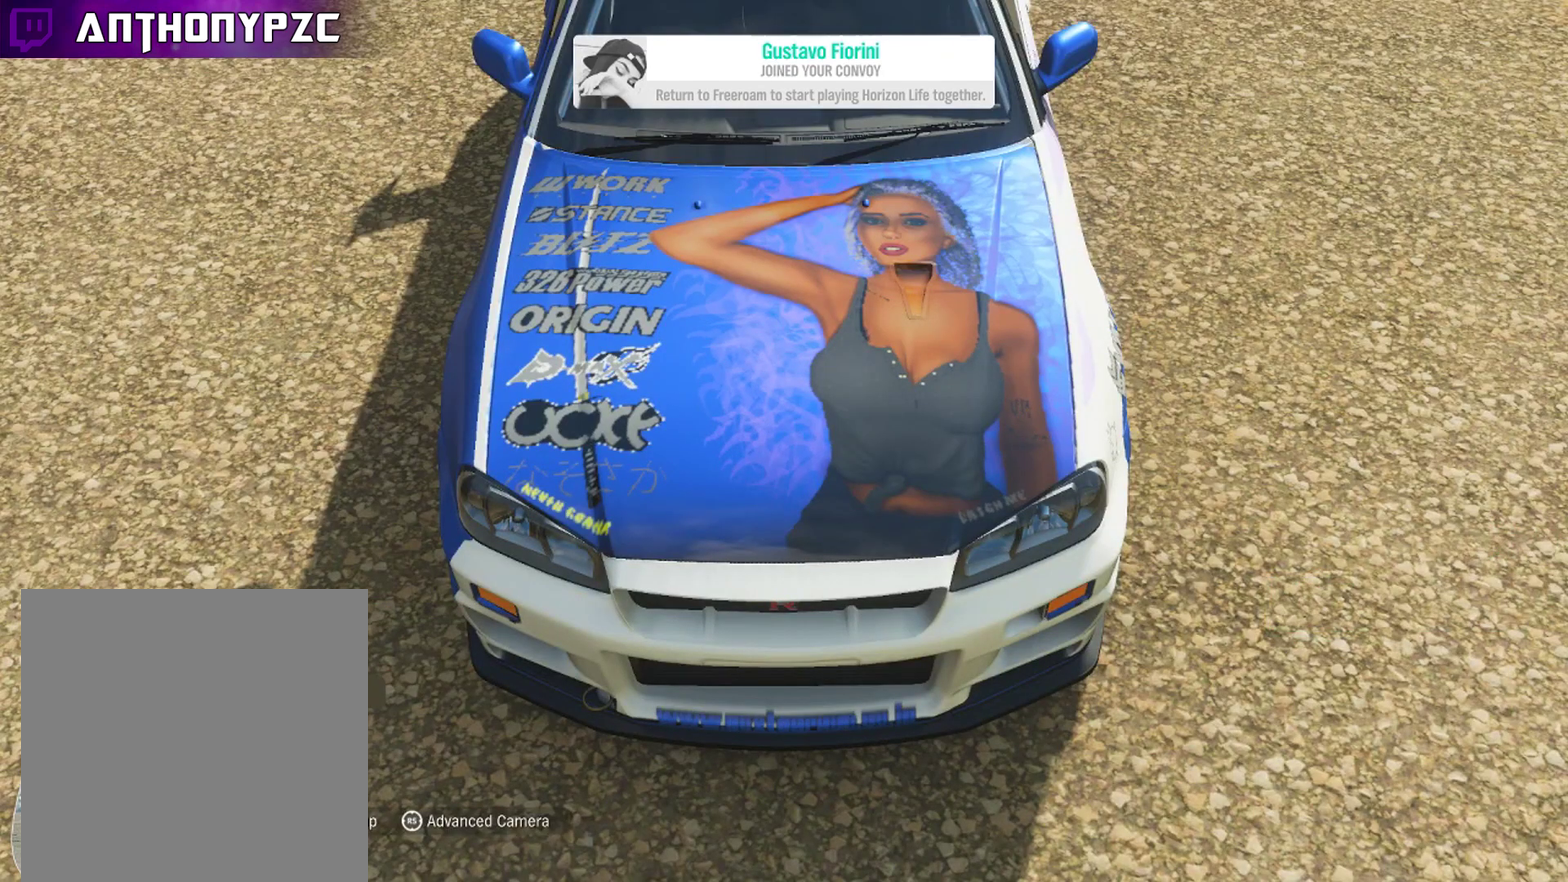
{"buttons": [], "left_stick": "center", "right_stick": "center", "events": []}
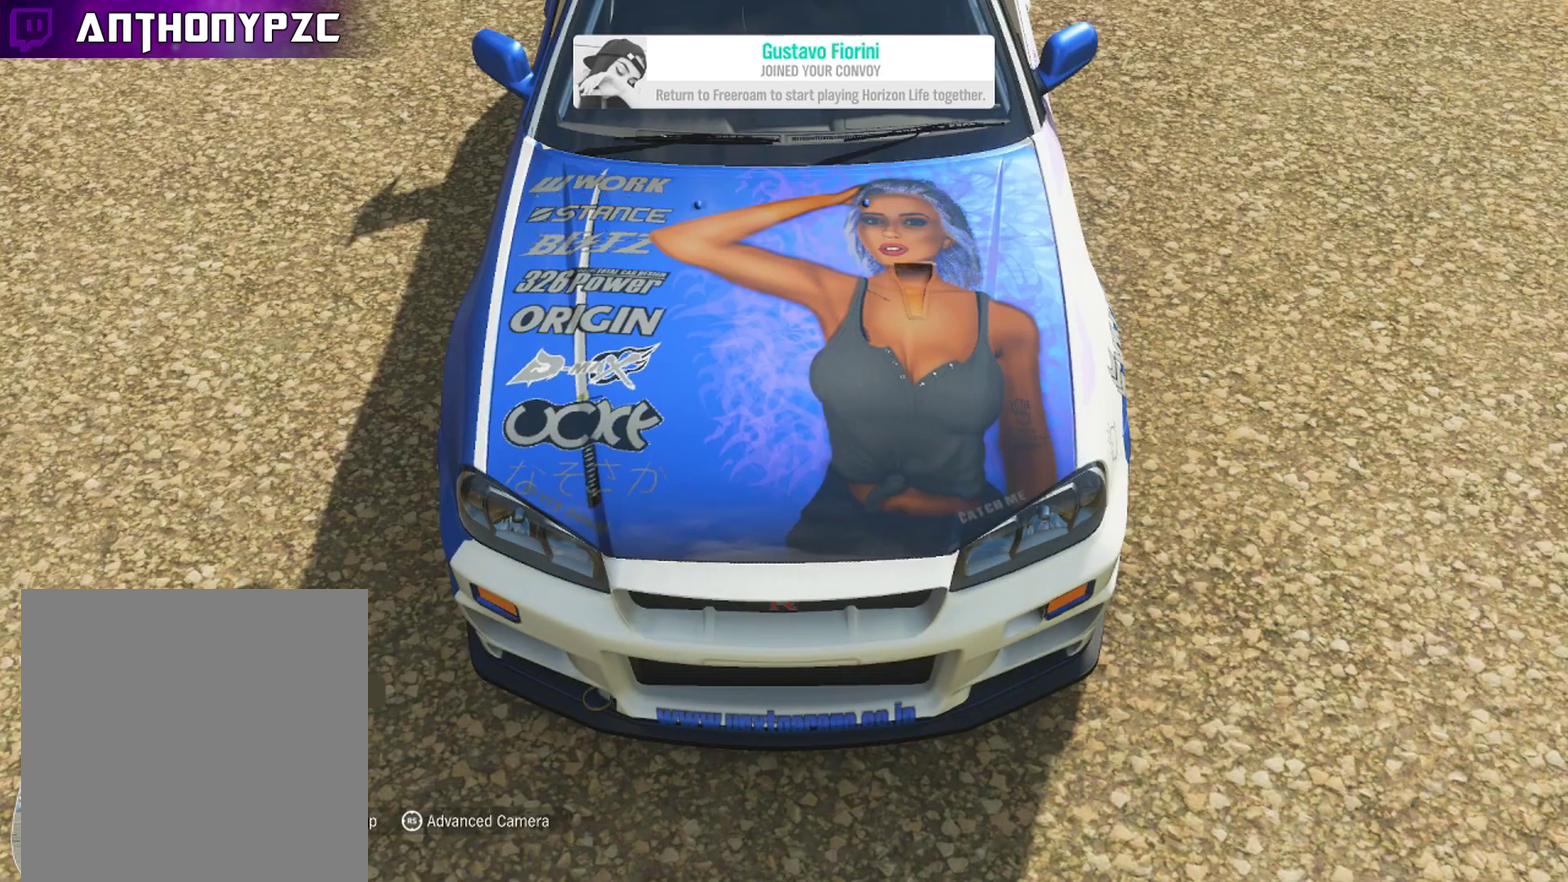
{"buttons": [], "left_stick": "center", "right_stick": "center", "events": []}
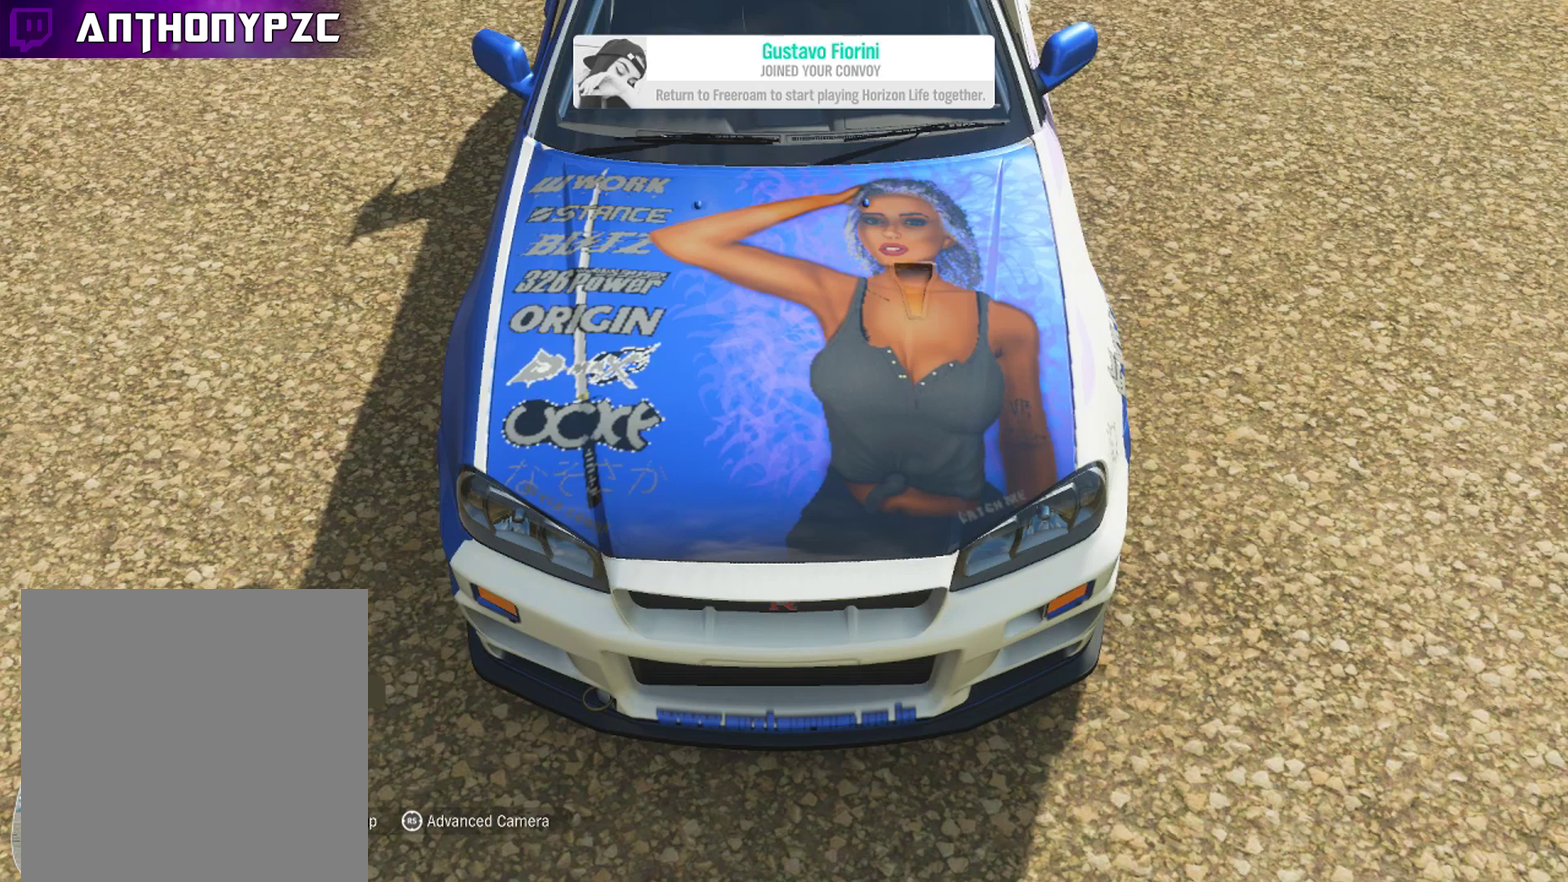
{"buttons": [], "left_stick": "center", "right_stick": "center", "events": []}
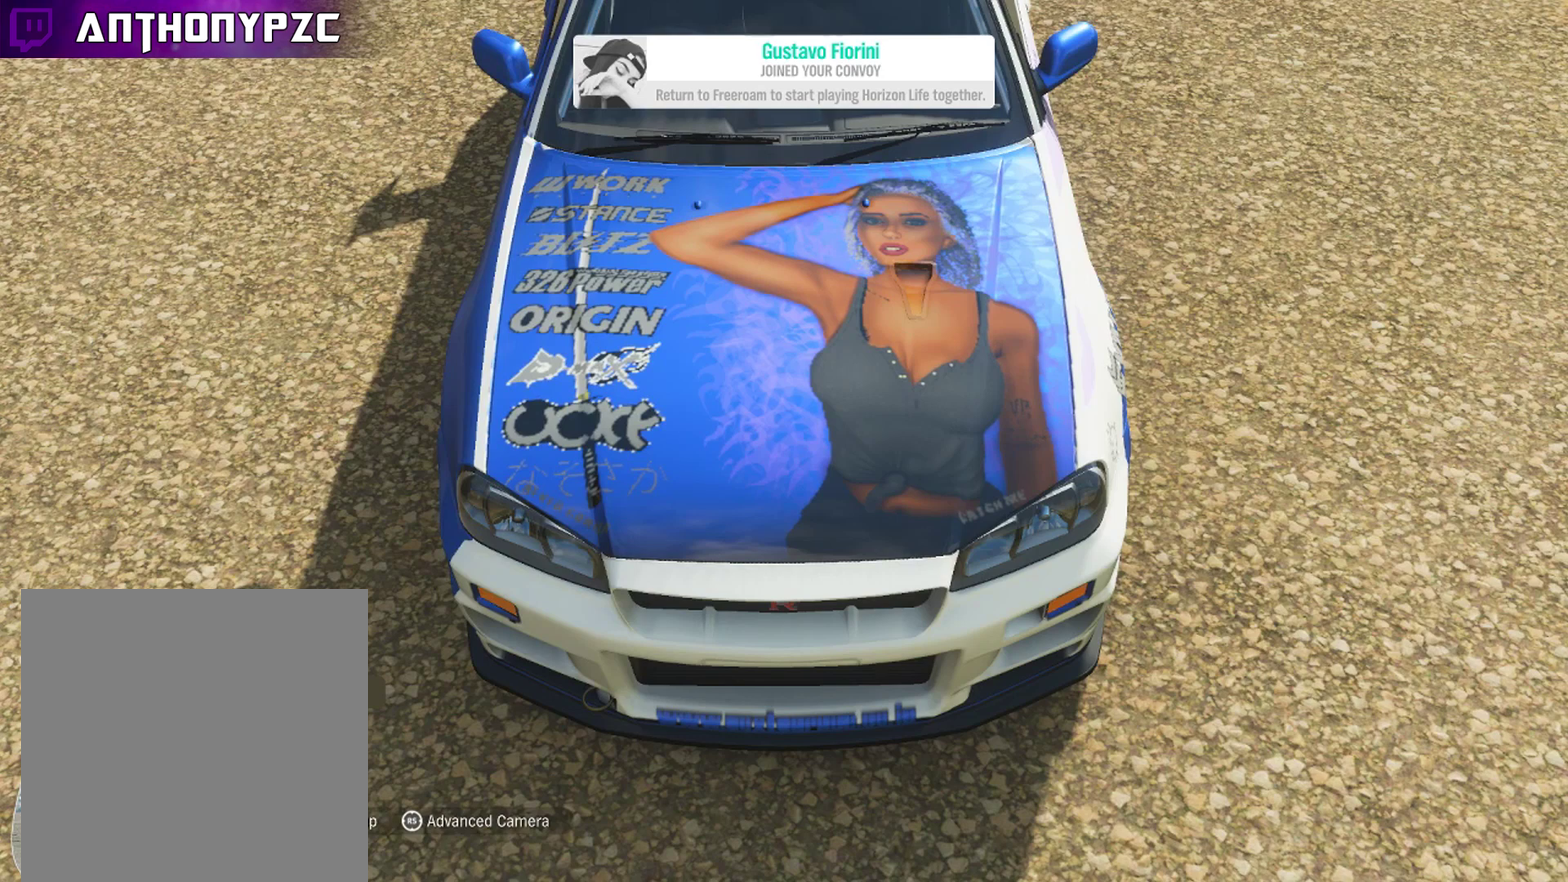
{"buttons": [], "left_stick": "center", "right_stick": "center", "events": []}
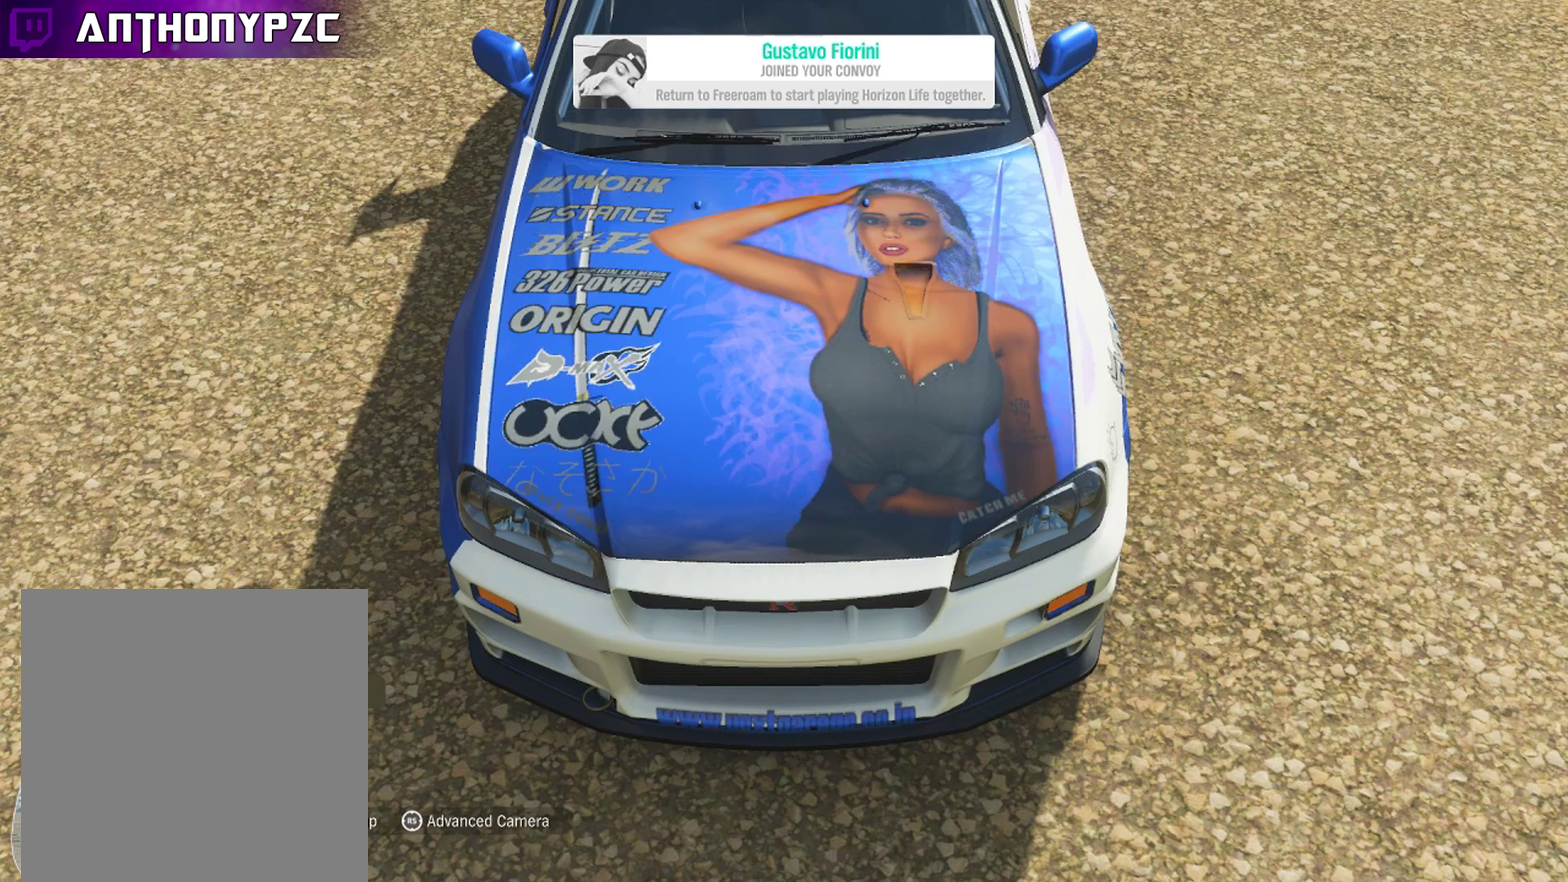
{"buttons": [], "left_stick": "center", "right_stick": "center", "events": []}
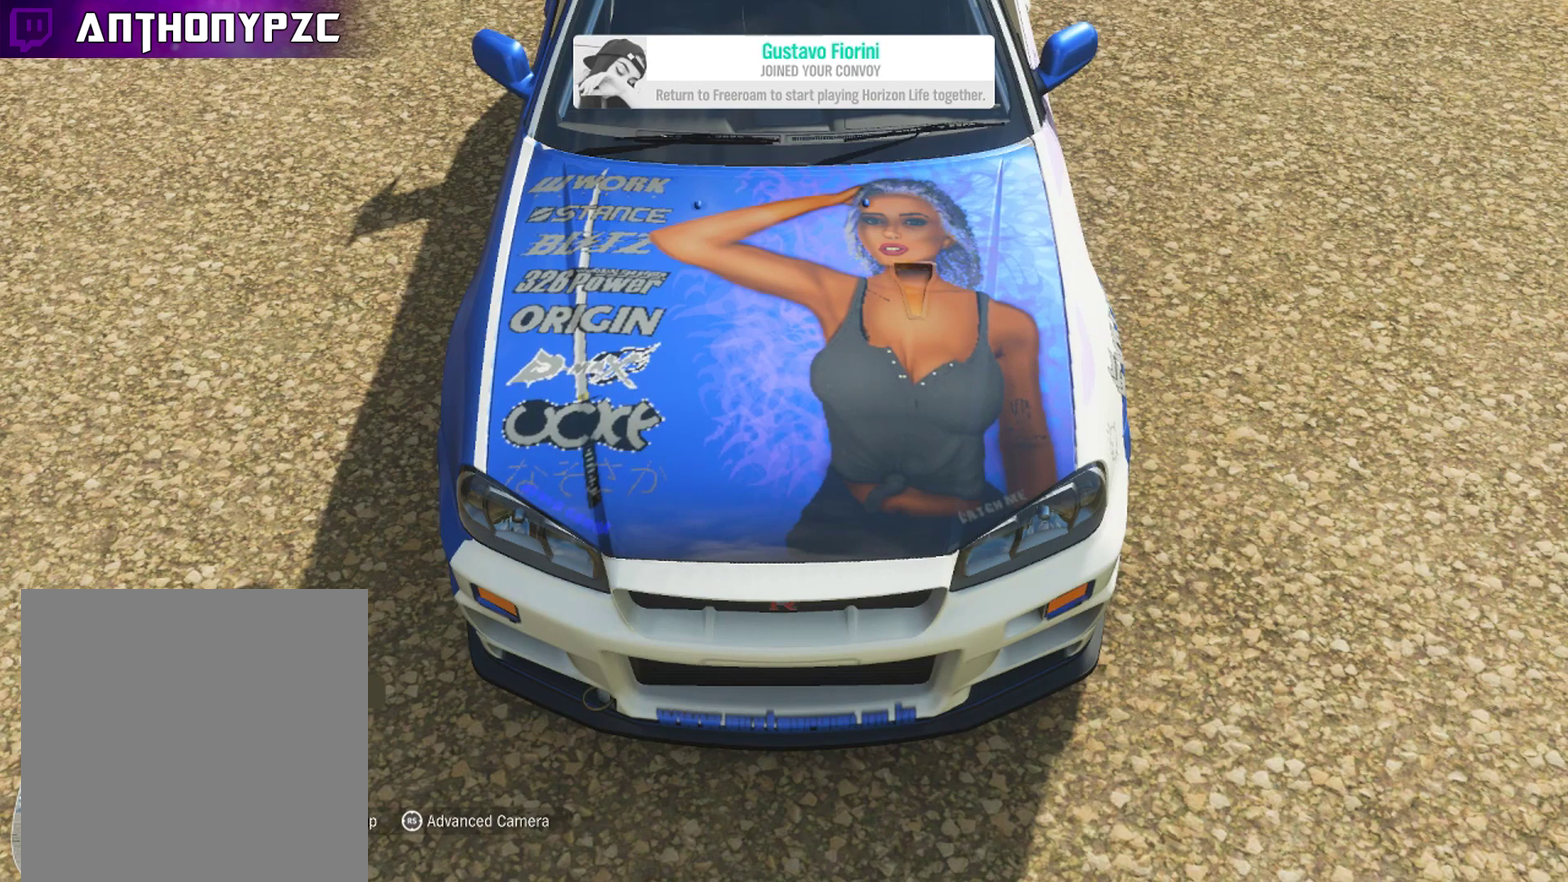
{"buttons": ["L1"], "left_stick": "center", "right_stick": "center", "events": [[300, "L1", "down"], [400, "L1", "up"], [467, "L1", "down"]]}
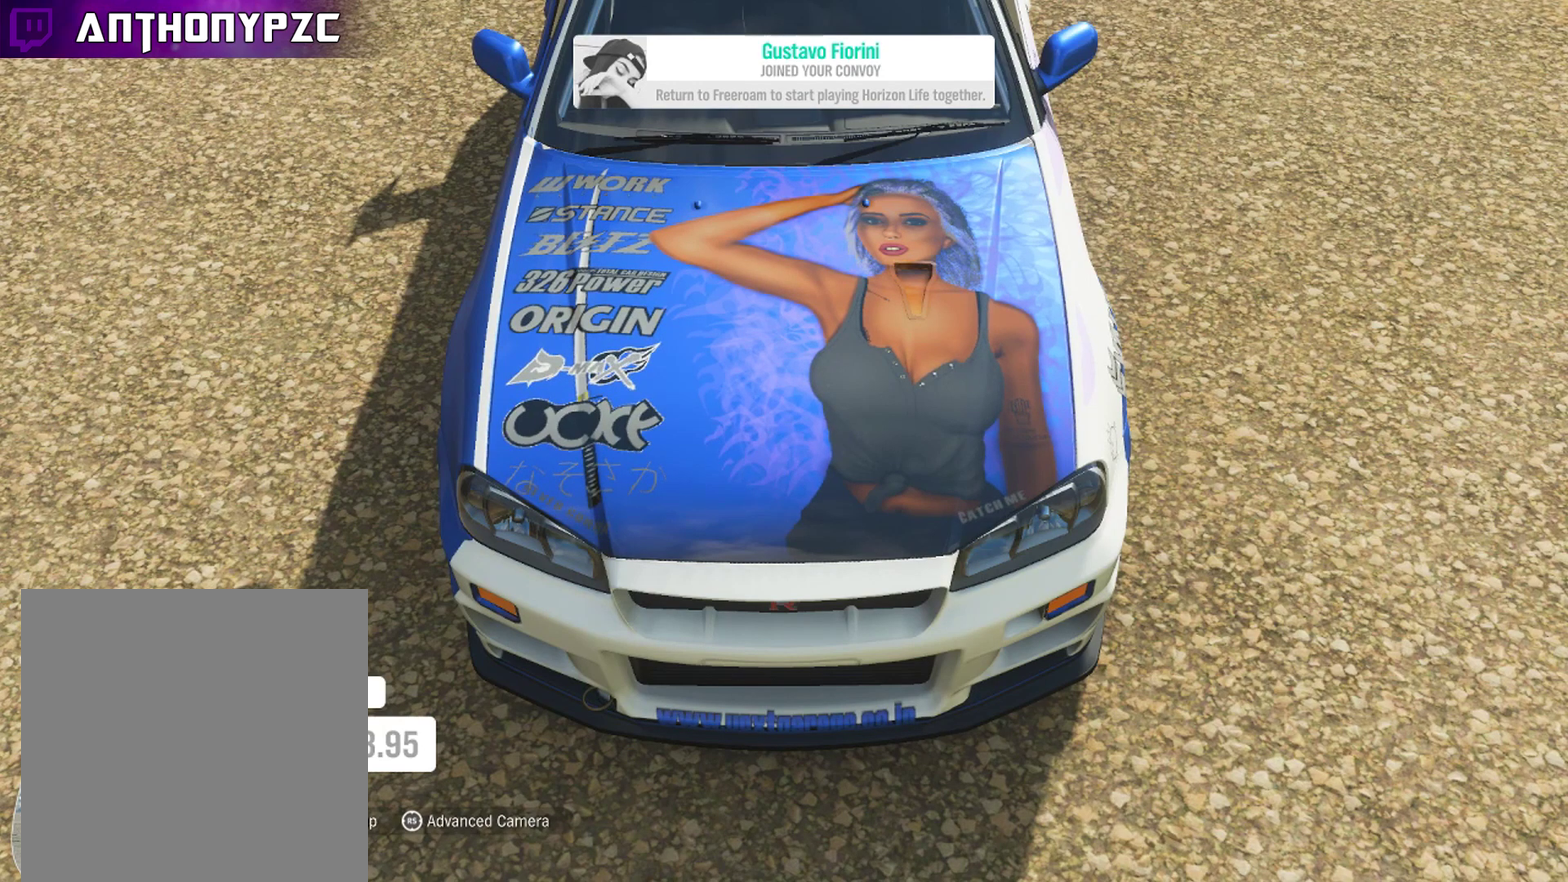
{"buttons": [], "left_stick": "center", "right_stick": "center", "events": [[301, "L1", "up"]]}
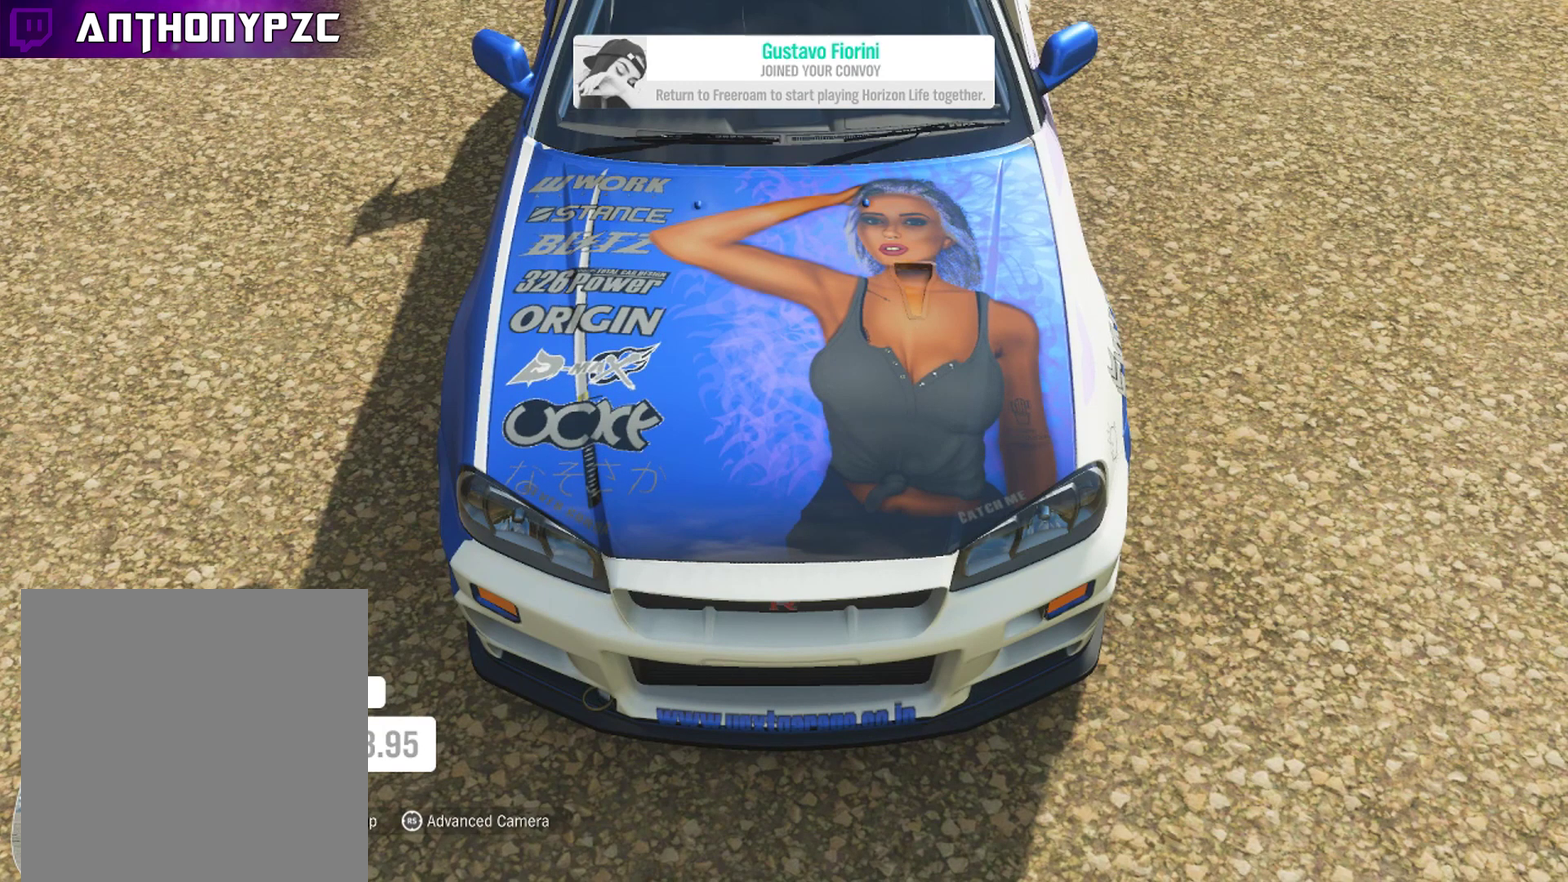
{"buttons": [], "left_stick": "center", "right_stick": "center", "events": [[267, "left_stick", "down"], [400, "left_stick", "center"]]}
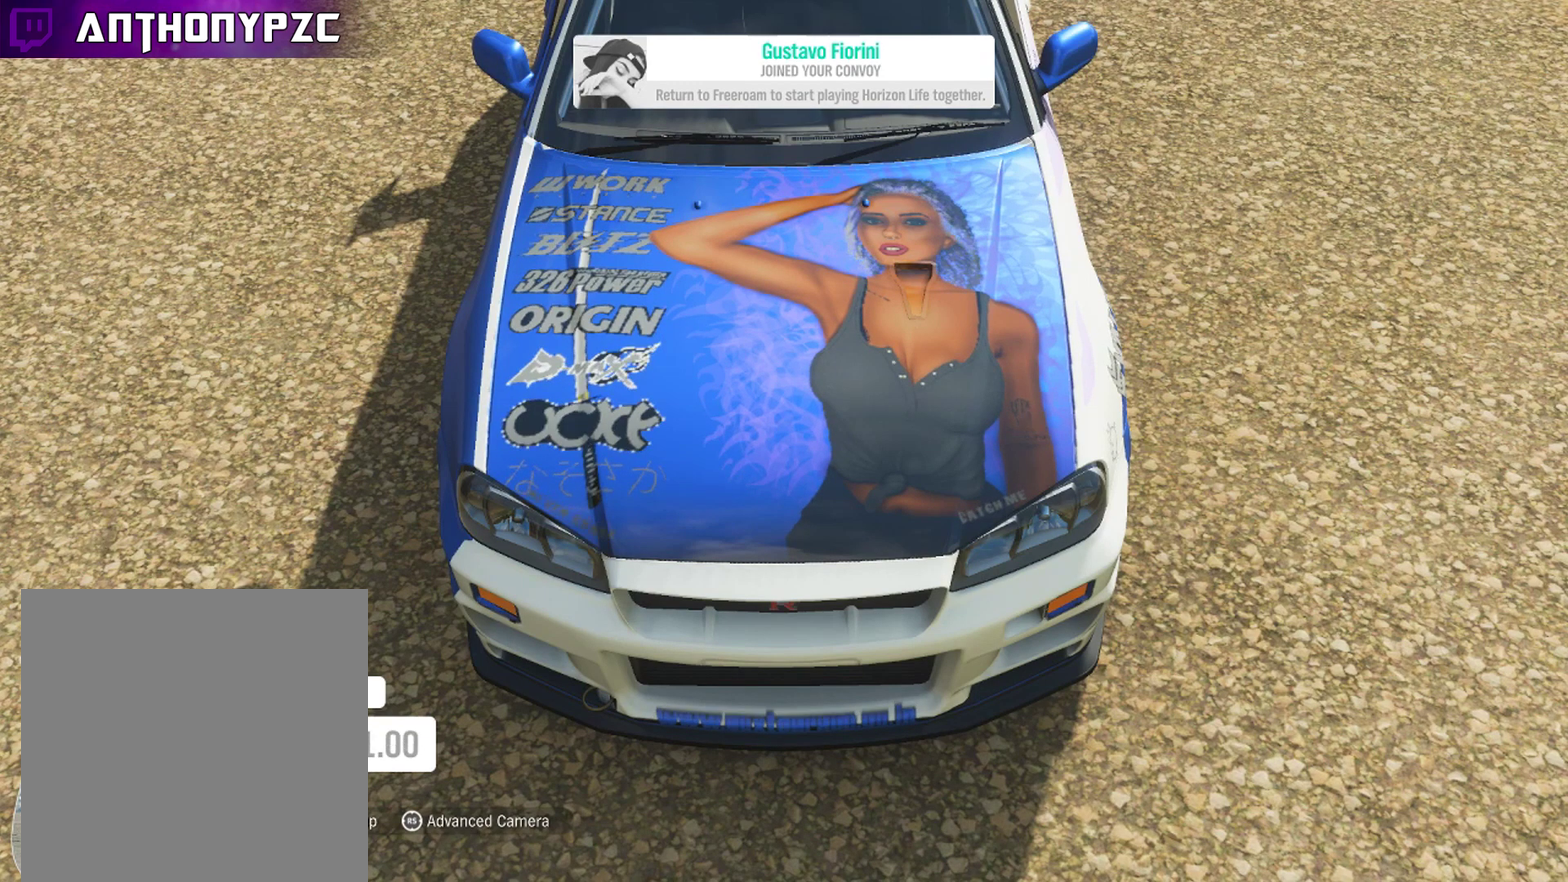
{"buttons": [], "left_stick": "center", "right_stick": "center", "events": [[367, "left_stick", "down-right"], [501, "left_stick", "center"]]}
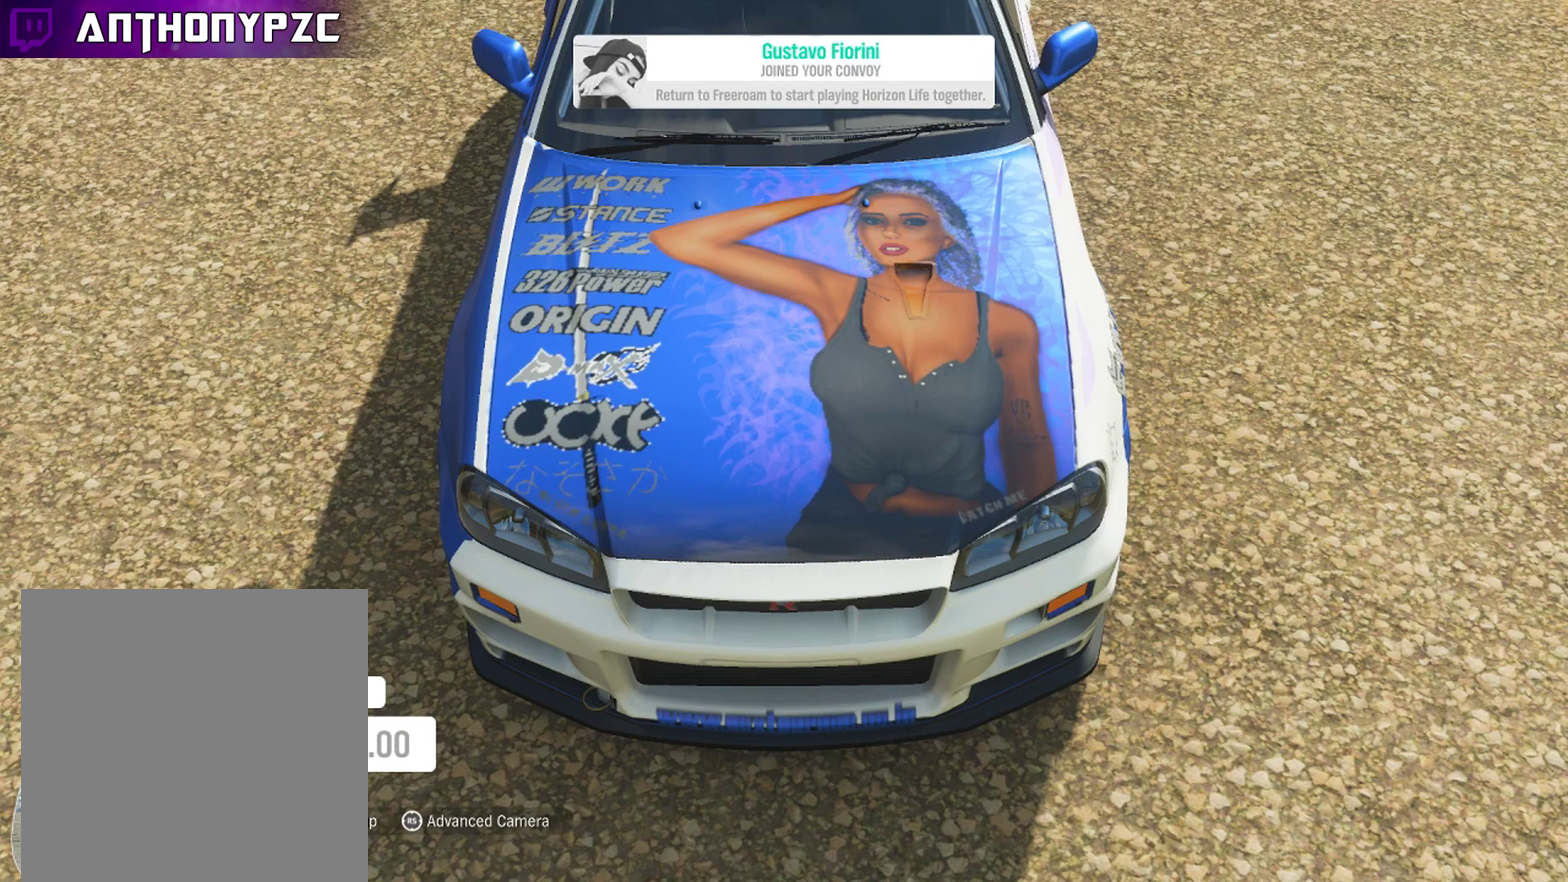
{"buttons": [], "left_stick": "center", "right_stick": "center", "events": [[100, "left_stick", "down-right"], [167, "left_stick", "center"], [434, "left_stick", "down"], [500, "left_stick", "center"]]}
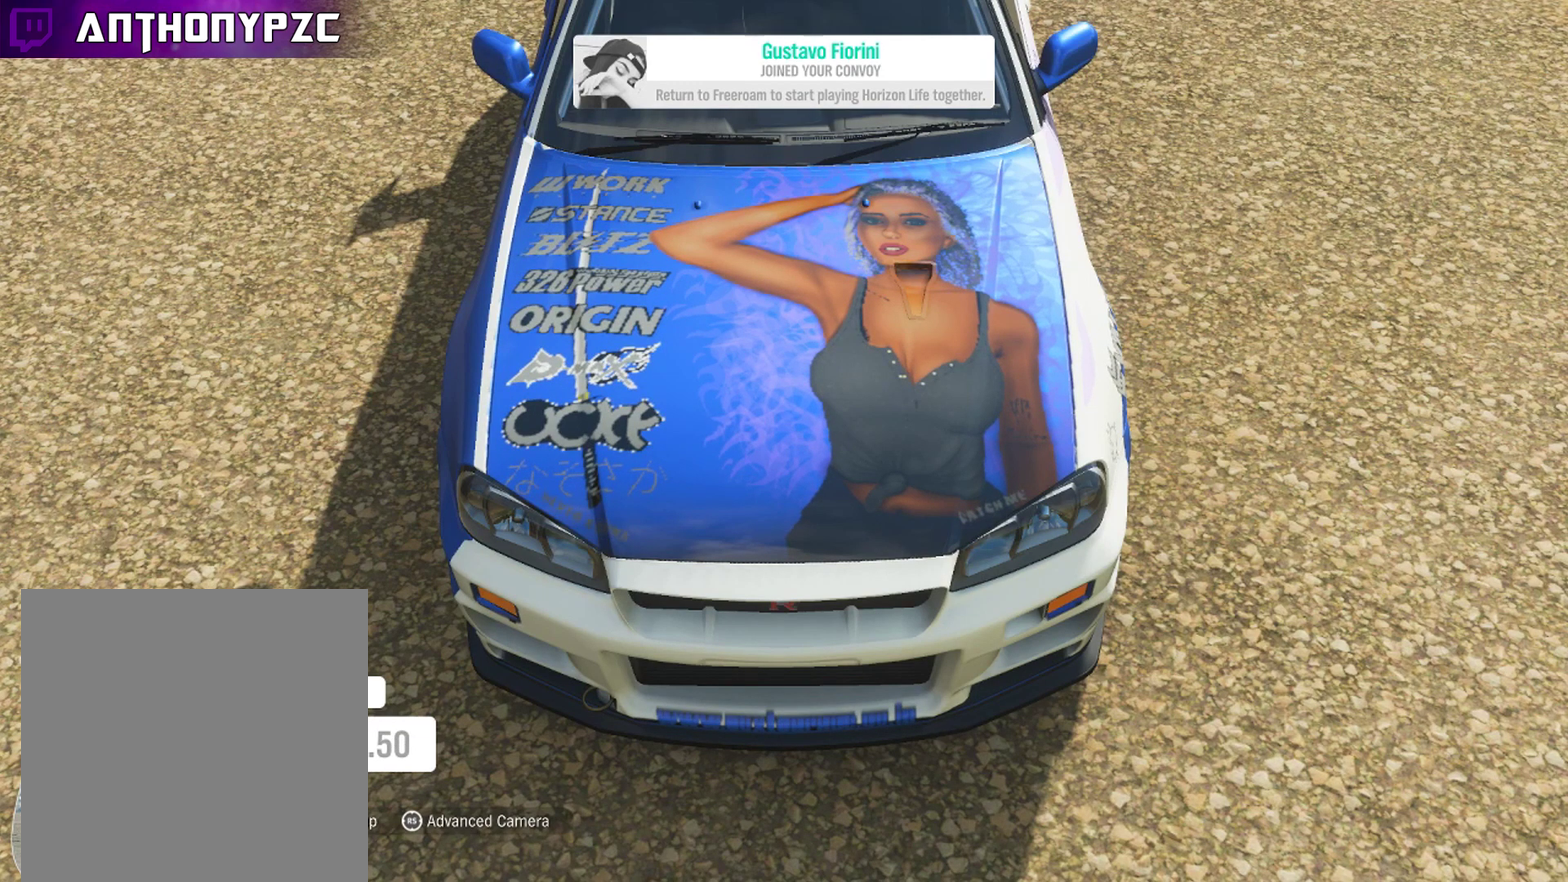
{"buttons": [], "left_stick": "center", "right_stick": "center", "events": []}